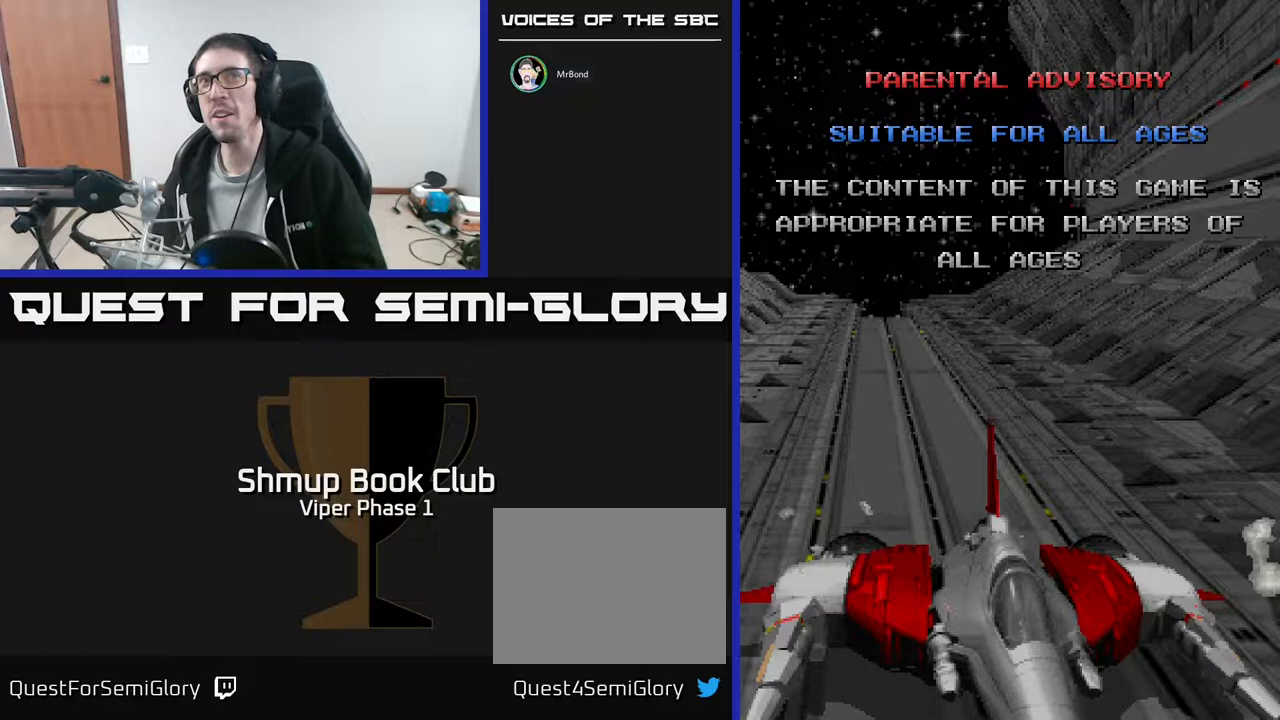
Gameplay with a controller (Xbox layout); each line is a JSON object with the inputs held at the frame after it. "events" lists button and stick changes between this image and that frame as [ms after this image, input, new state], when the widget could be followed in between. Not read: right_stick.
{"buttons": [], "left_stick": "center", "events": [[200, "SELECT", "down"], [317, "SELECT", "up"]]}
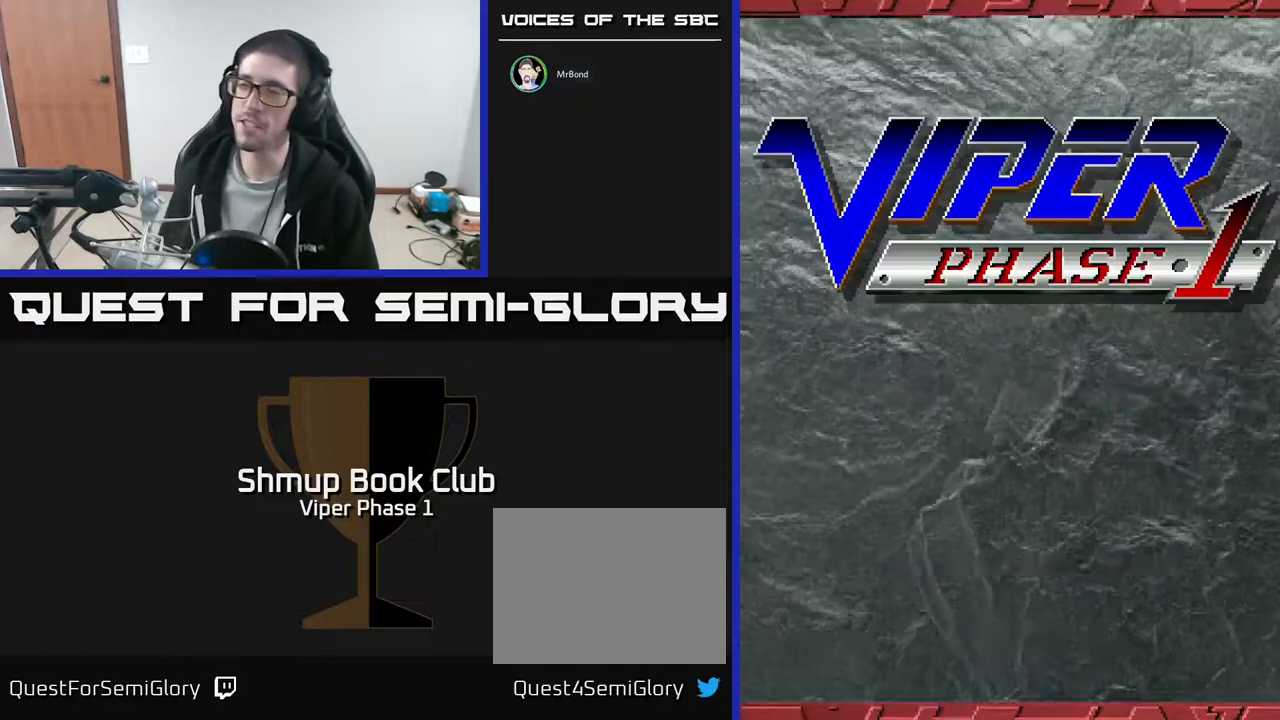
{"buttons": [], "left_stick": "center", "events": [[17, "START", "down"], [183, "START", "up"]]}
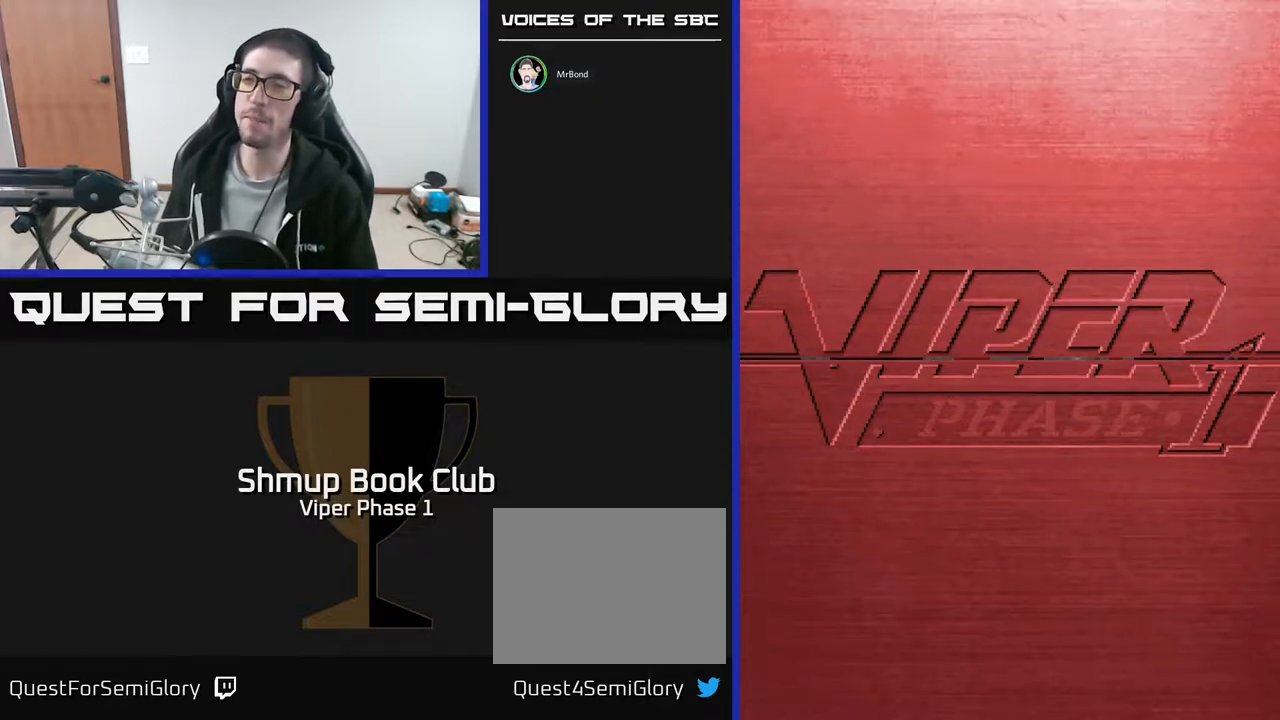
{"buttons": [], "left_stick": "center", "events": []}
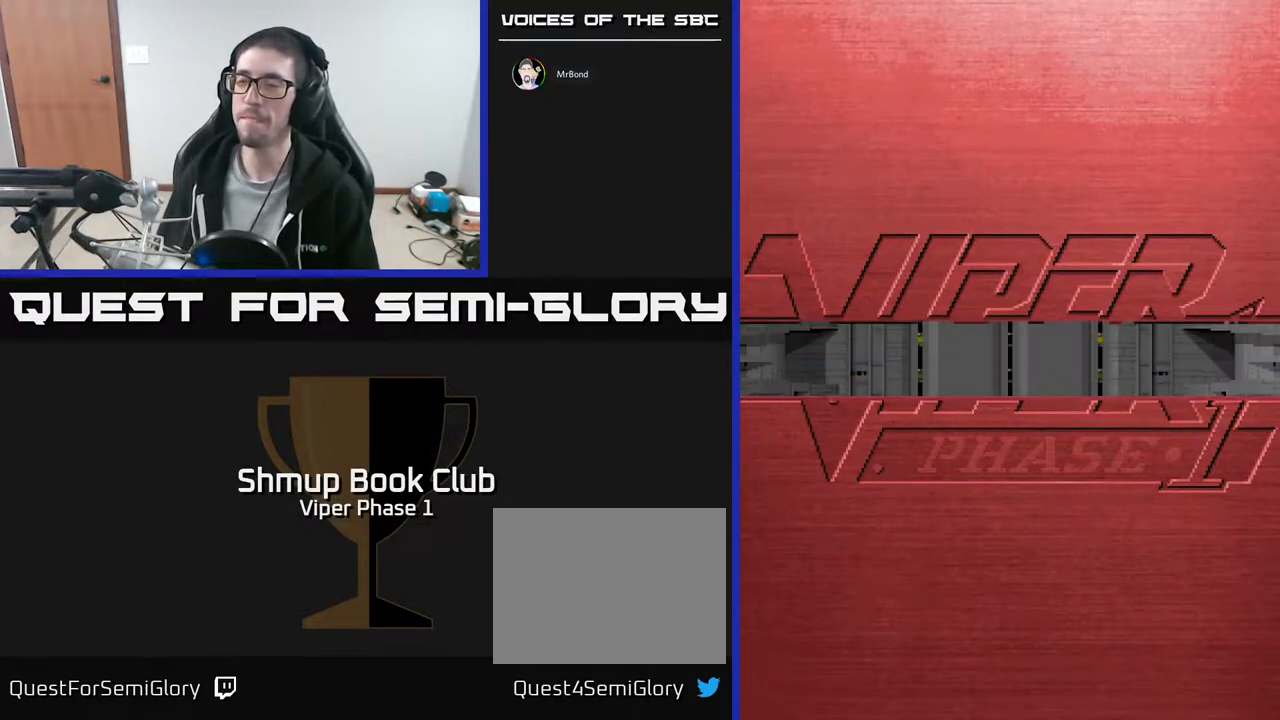
{"buttons": [], "left_stick": "center", "events": []}
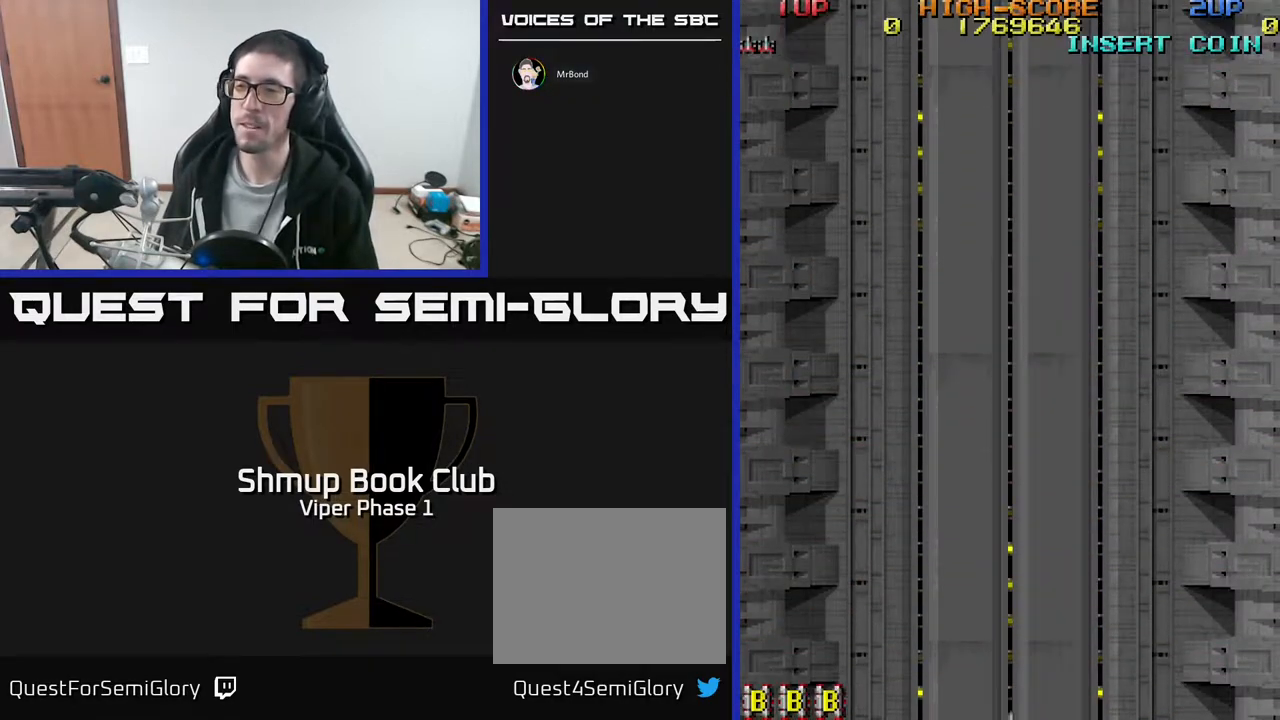
{"buttons": [], "left_stick": "center", "events": []}
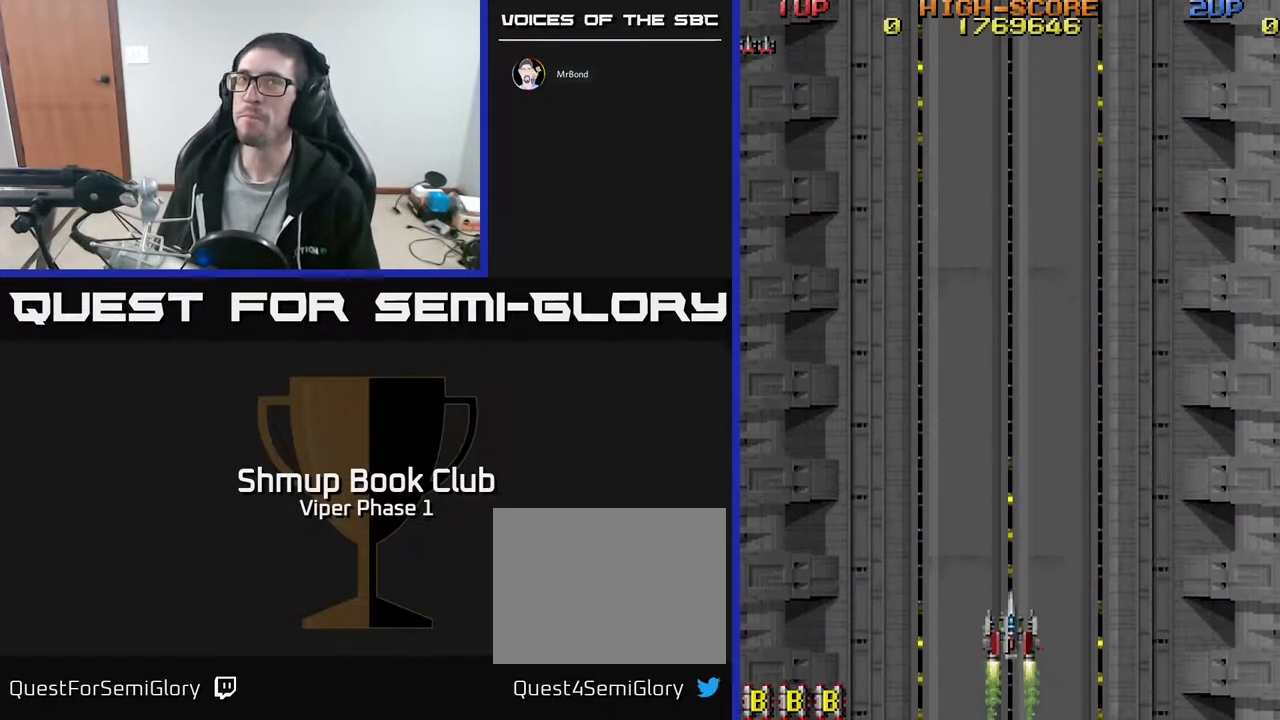
{"buttons": ["A"], "left_stick": "center", "events": [[400, "A", "down"]]}
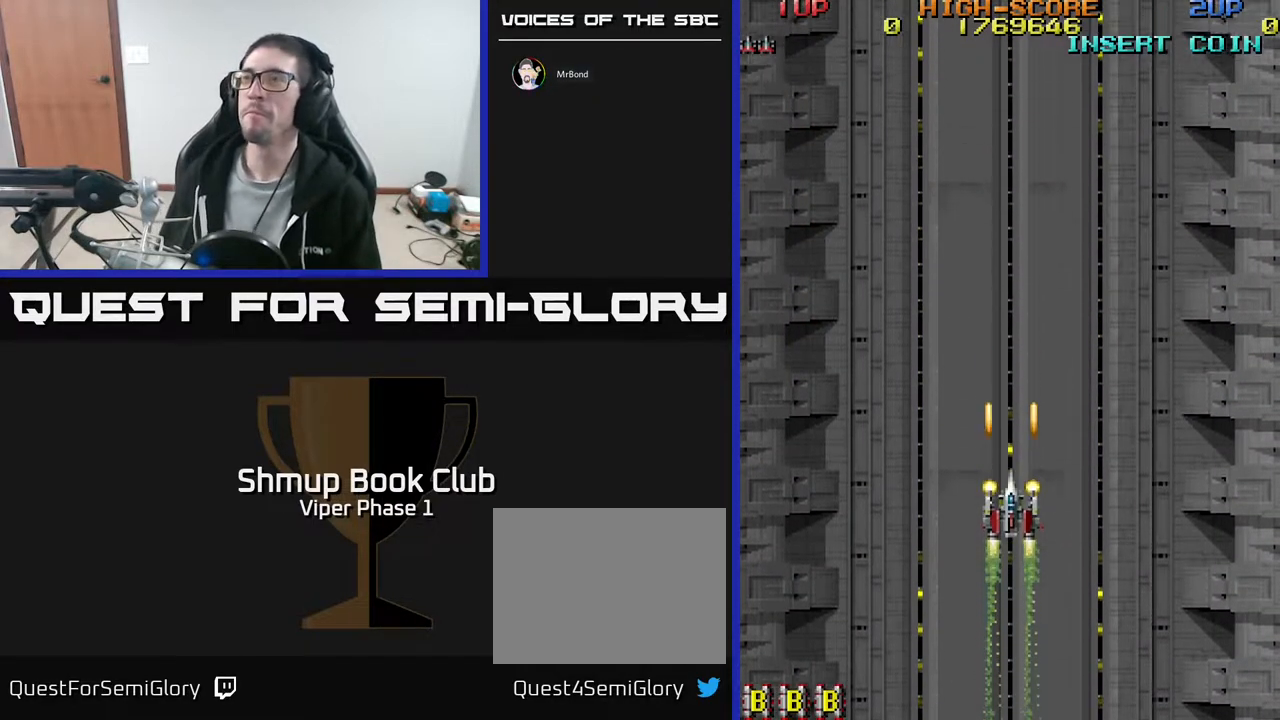
{"buttons": ["A"], "left_stick": "center", "events": [[167, "DPAD_DOWN", "down"], [283, "DPAD_RIGHT", "down"], [350, "DPAD_DOWN", "up"], [467, "DPAD_RIGHT", "up"]]}
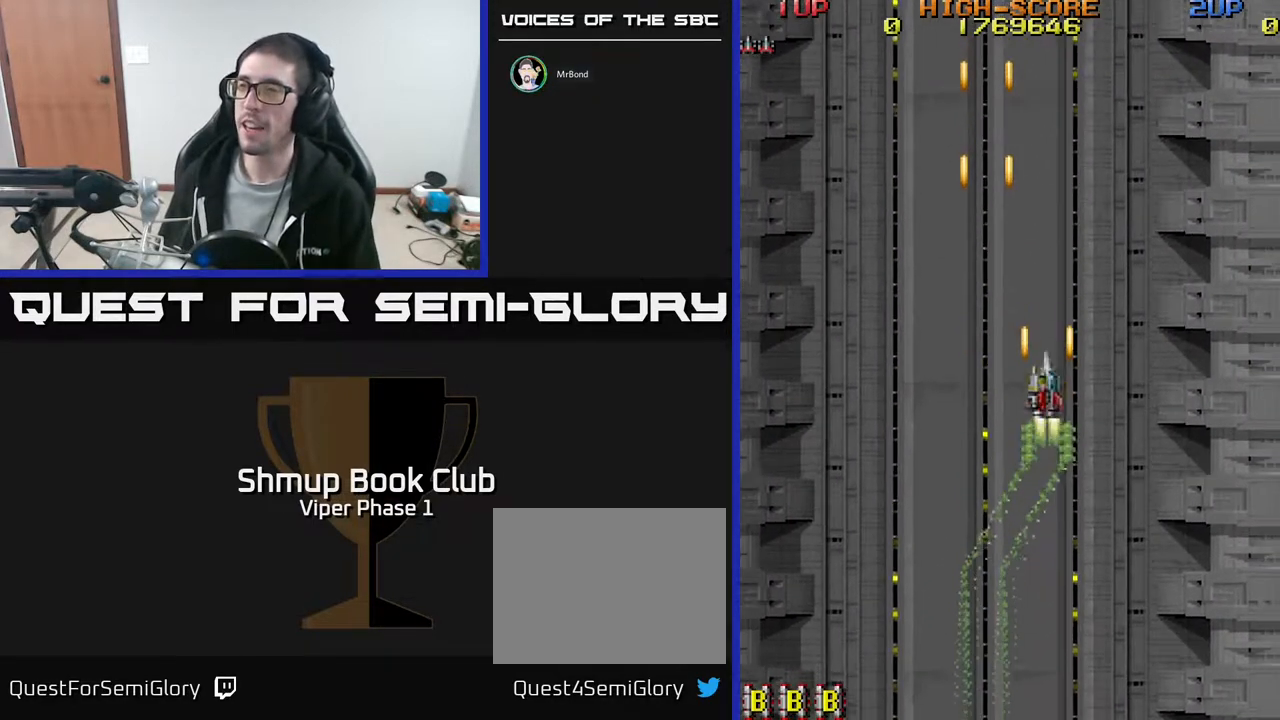
{"buttons": ["A", "DPAD_LEFT"], "left_stick": "center", "events": [[483, "DPAD_LEFT", "down"]]}
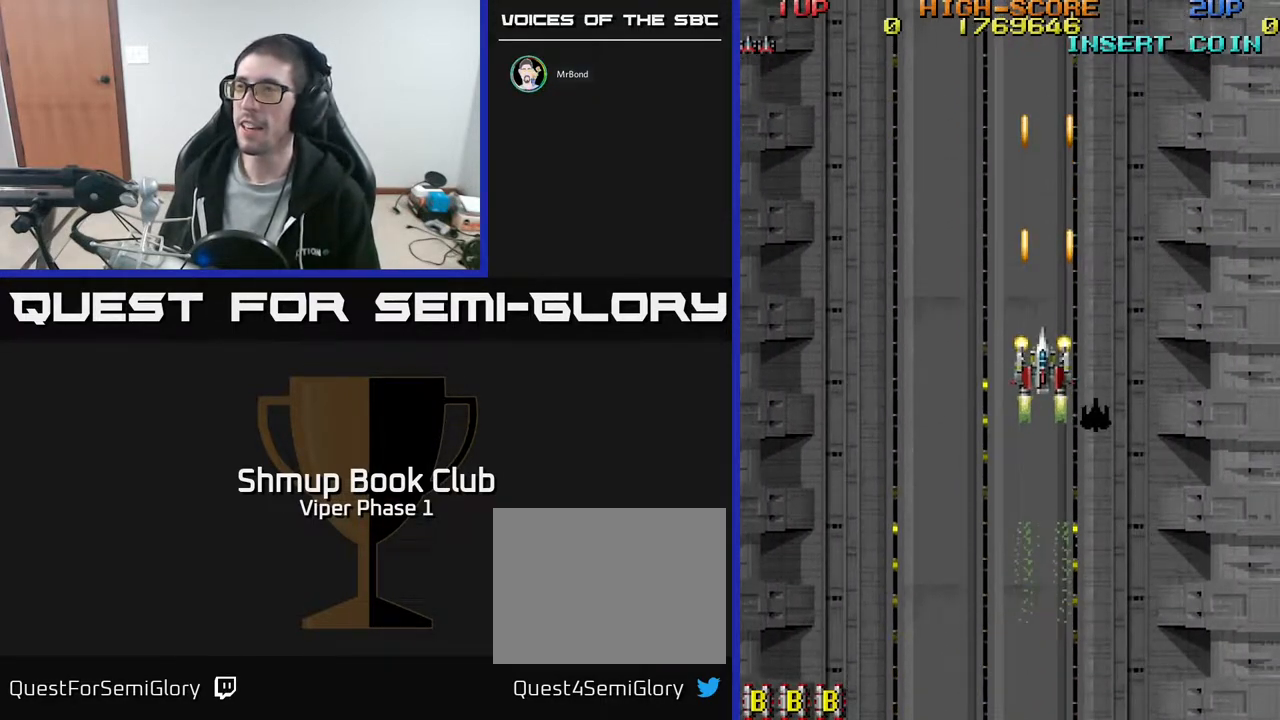
{"buttons": ["A", "DPAD_DOWN"], "left_stick": "center", "events": [[150, "DPAD_DOWN", "down"], [150, "DPAD_LEFT", "up"]]}
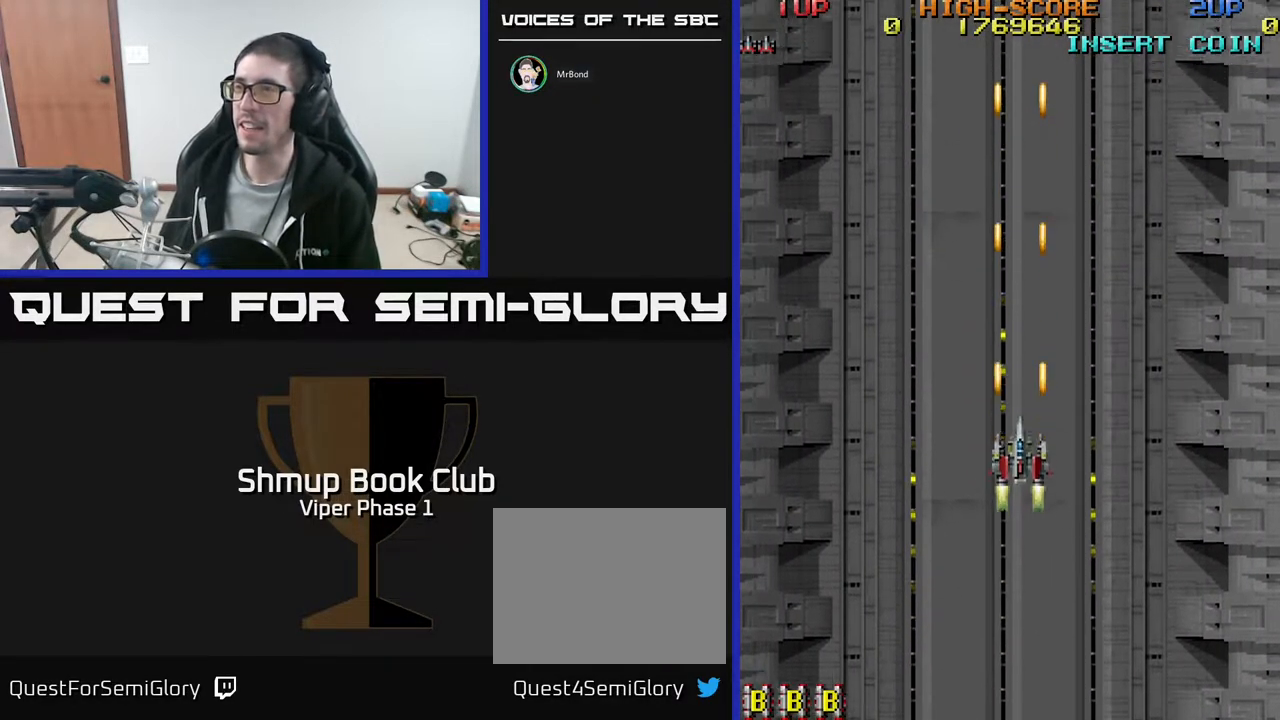
{"buttons": ["A", "DPAD_DOWN", "DPAD_RIGHT"], "left_stick": "center", "events": [[183, "DPAD_DOWN", "up"], [200, "DPAD_LEFT", "down"], [400, "DPAD_DOWN", "down"], [400, "DPAD_LEFT", "up"], [483, "DPAD_RIGHT", "down"]]}
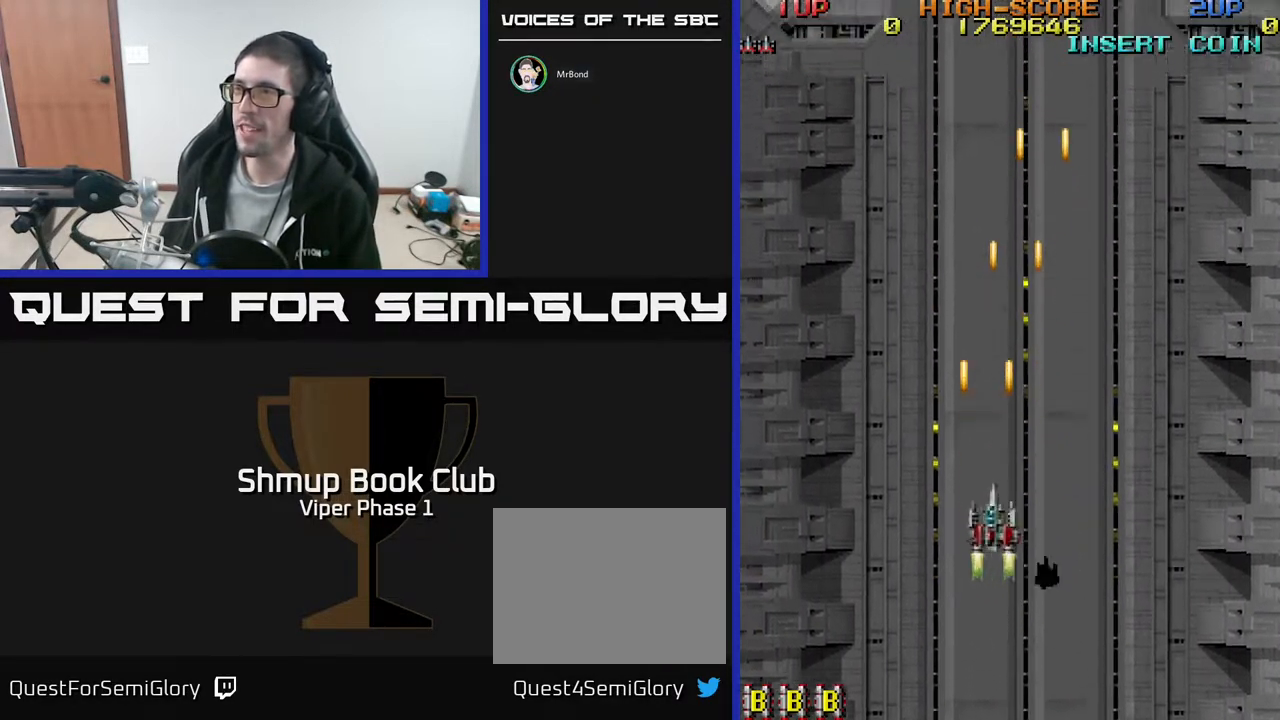
{"buttons": ["DPAD_RIGHT"], "left_stick": "center", "events": [[100, "DPAD_DOWN", "up"], [350, "A", "up"]]}
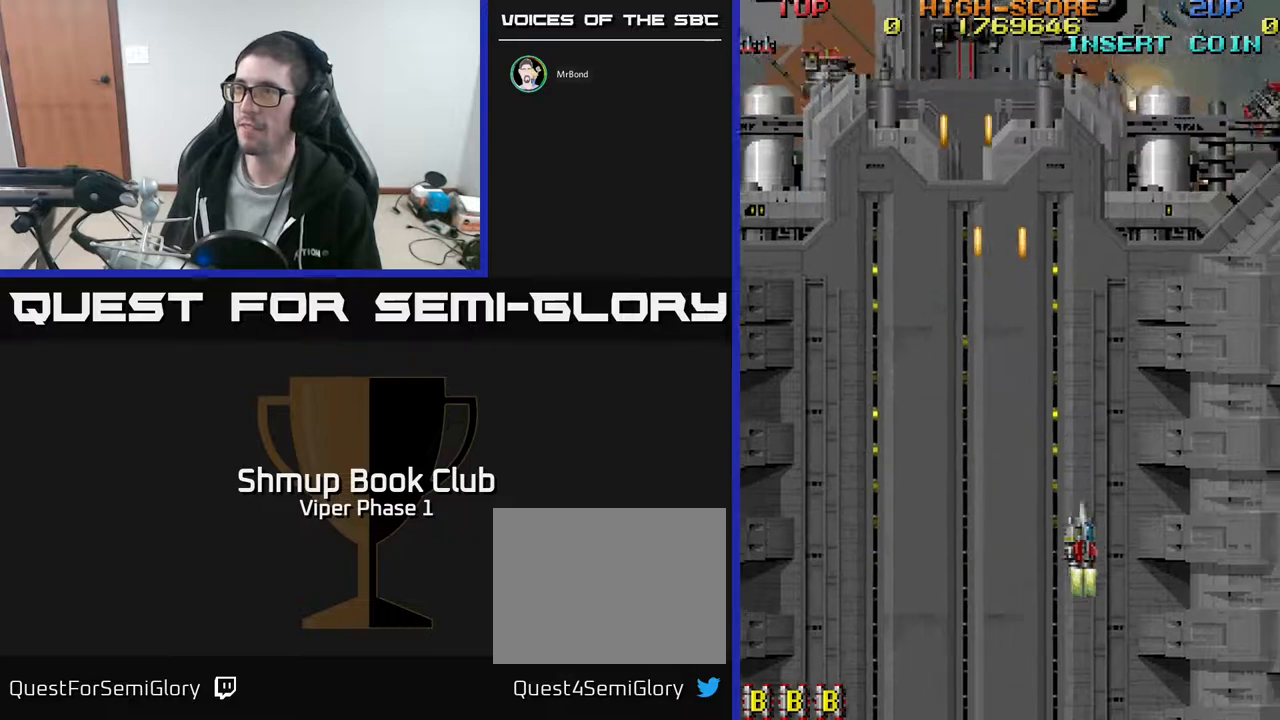
{"buttons": ["DPAD_DOWN"], "left_stick": "center", "events": [[333, "DPAD_DOWN", "down"], [433, "DPAD_RIGHT", "up"]]}
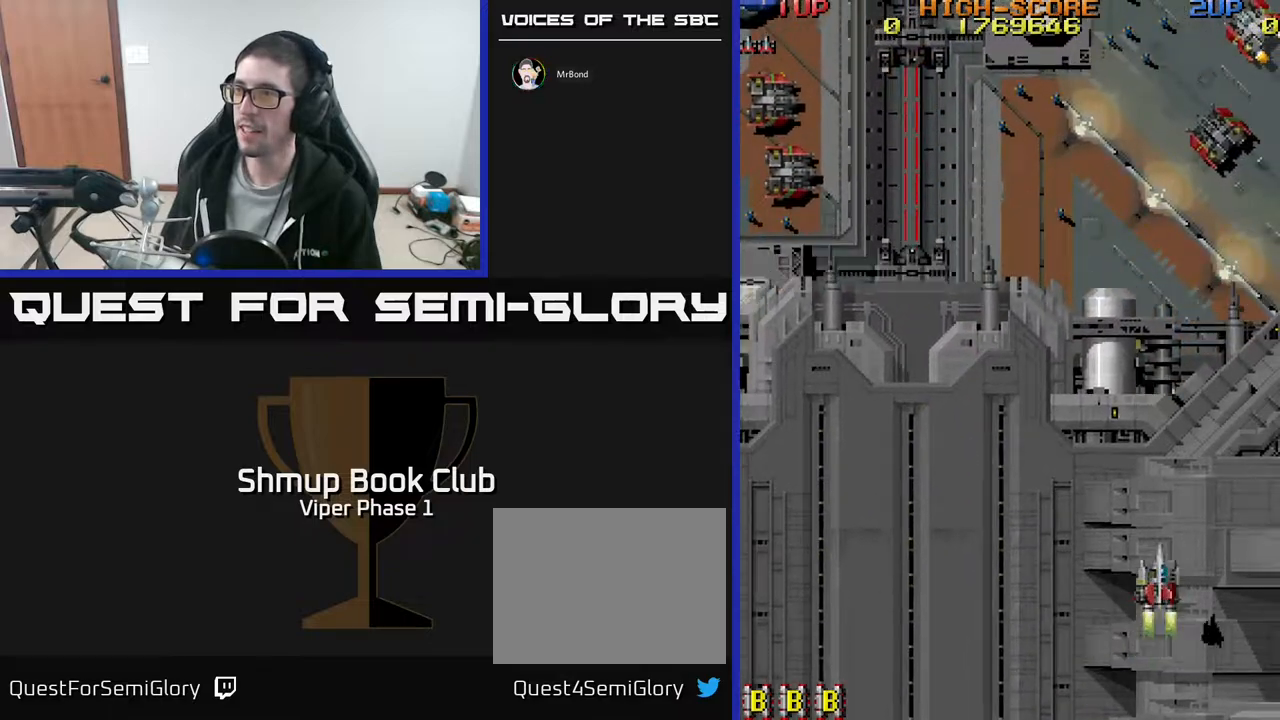
{"buttons": [], "left_stick": "center", "events": [[133, "DPAD_DOWN", "up"], [233, "DPAD_DOWN", "down"], [350, "DPAD_DOWN", "up"], [417, "X", "down"], [500, "X", "up"]]}
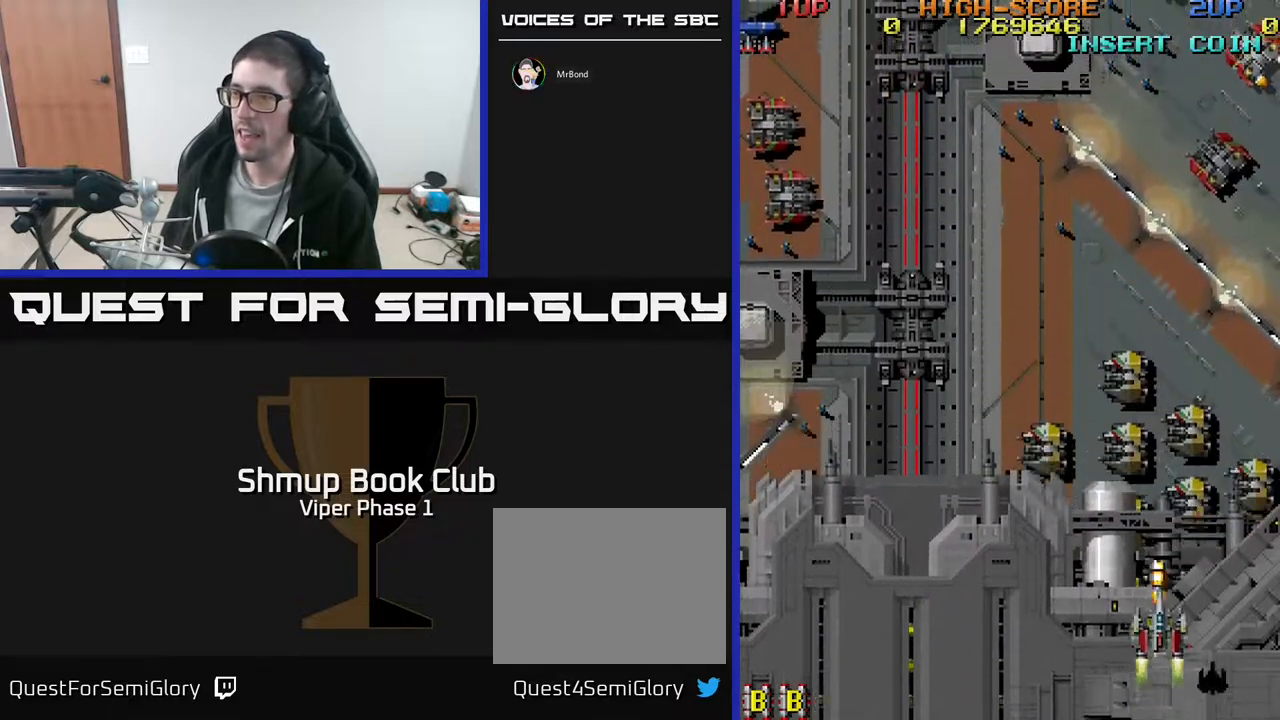
{"buttons": ["A", "DPAD_LEFT"], "left_stick": "center", "events": [[33, "DPAD_DOWN", "down"], [33, "DPAD_RIGHT", "down"], [100, "A", "down"], [350, "DPAD_RIGHT", "up"], [400, "DPAD_LEFT", "down"], [450, "DPAD_DOWN", "up"]]}
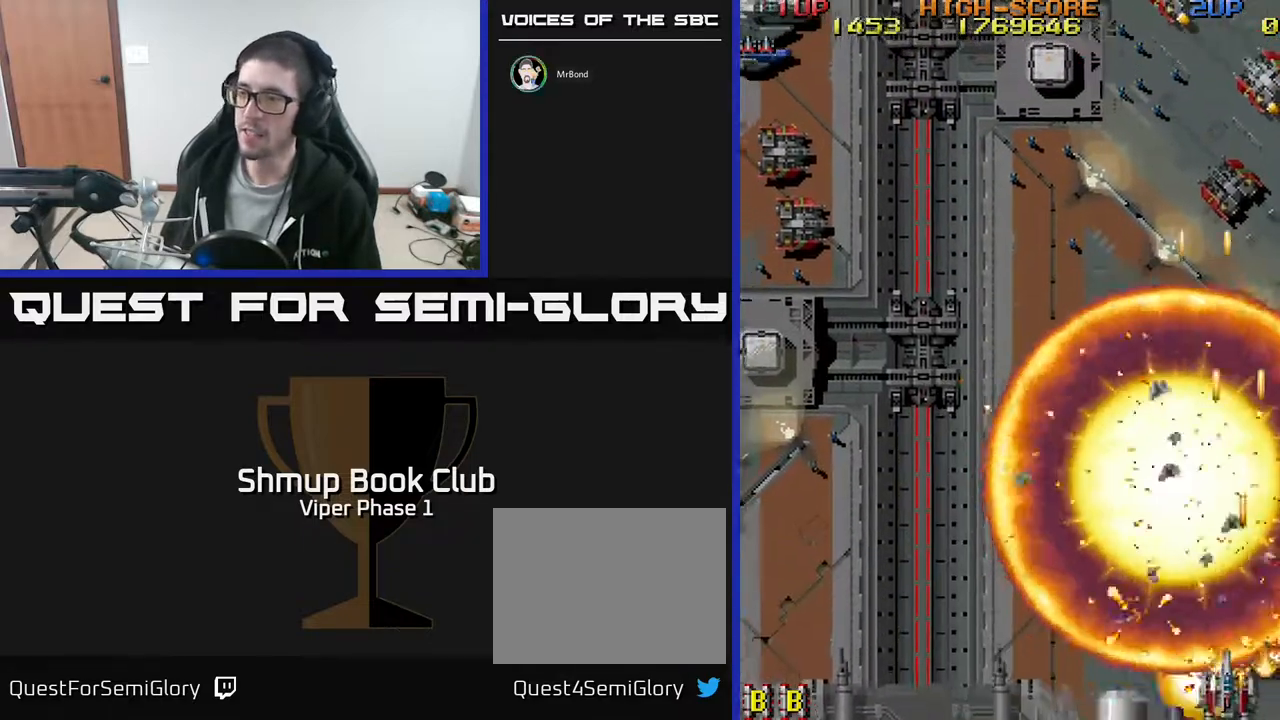
{"buttons": ["A", "DPAD_LEFT"], "left_stick": "center", "events": []}
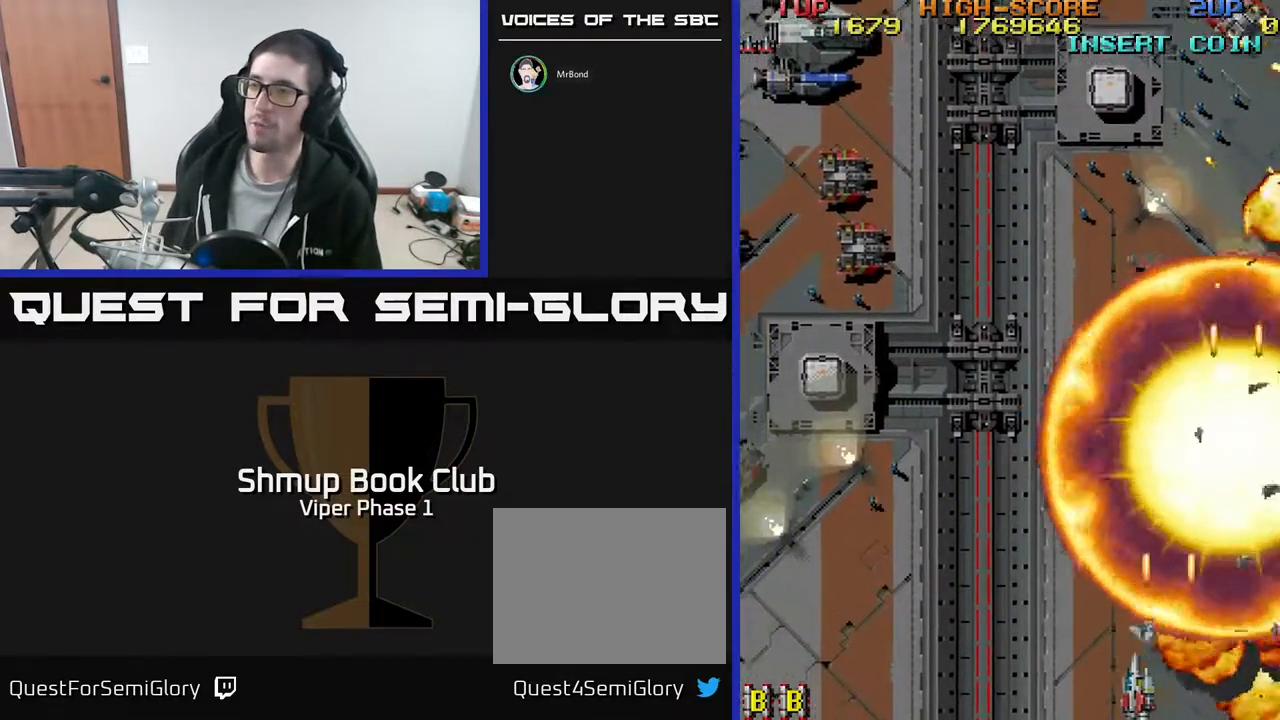
{"buttons": ["A", "DPAD_LEFT"], "left_stick": "center", "events": []}
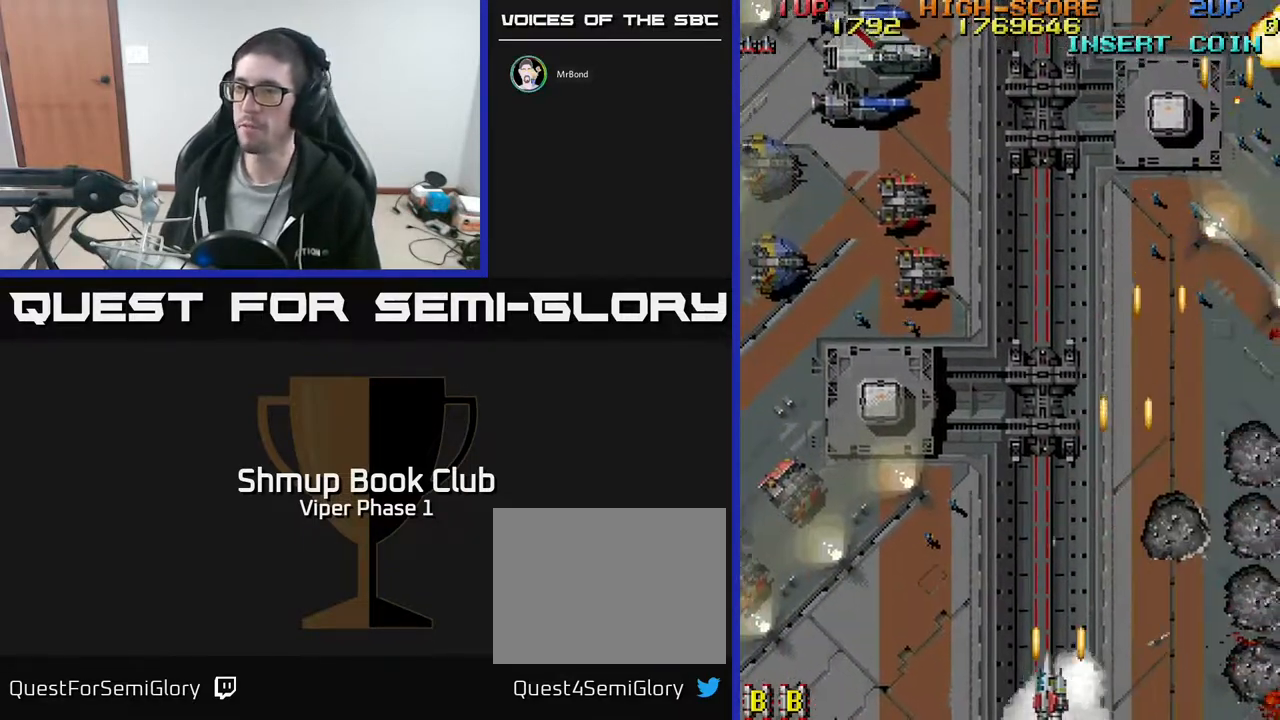
{"buttons": ["A", "DPAD_LEFT"], "left_stick": "center", "events": []}
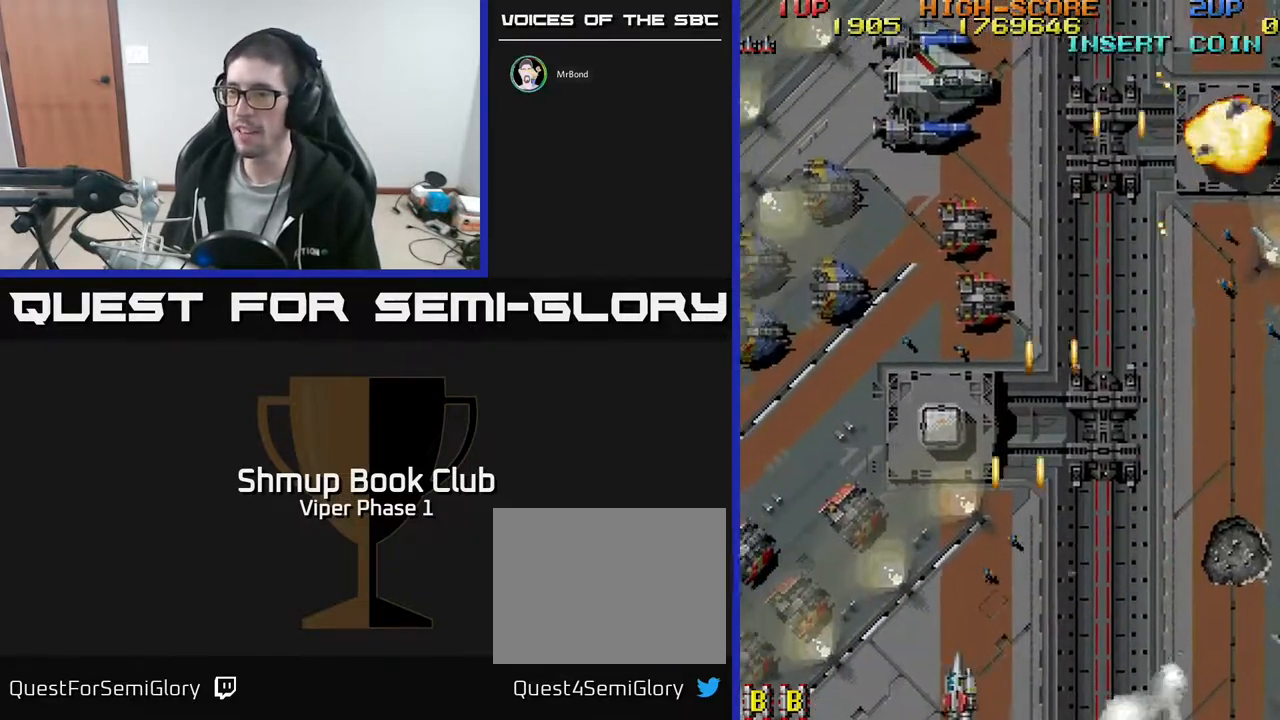
{"buttons": ["A", "DPAD_LEFT"], "left_stick": "center", "events": []}
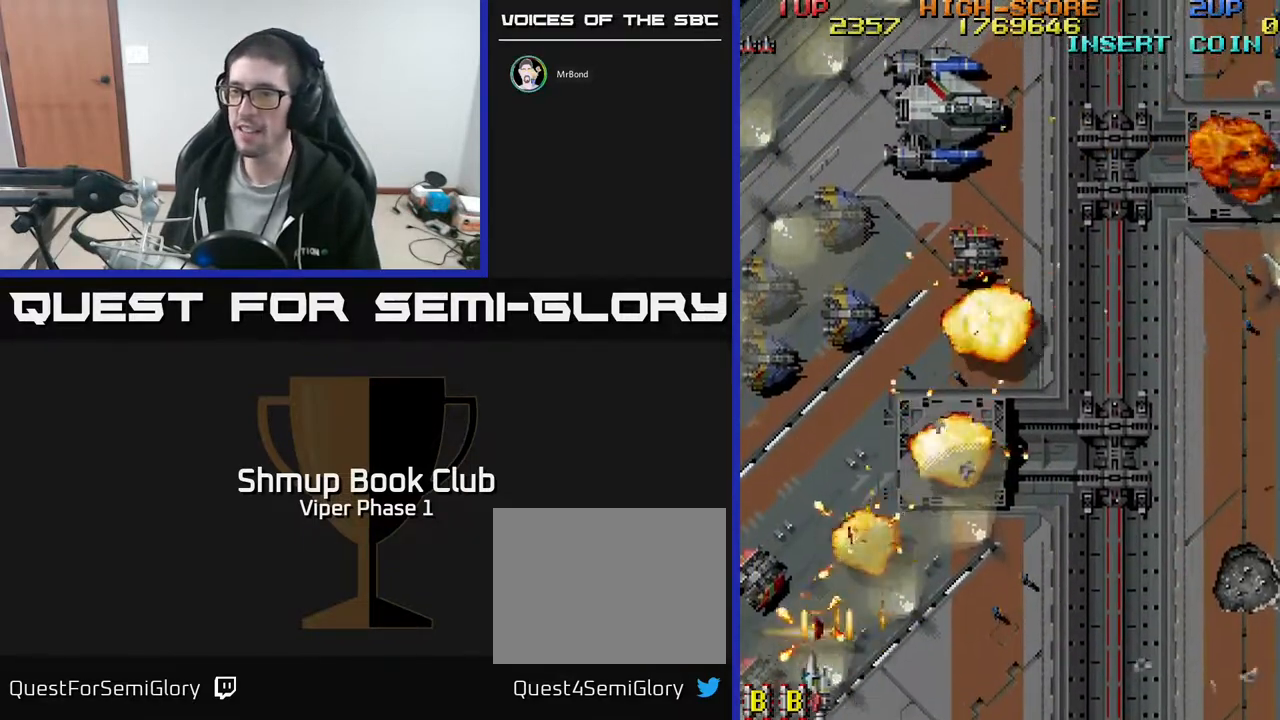
{"buttons": ["A", "DPAD_UP", "DPAD_RIGHT"], "left_stick": "center", "events": [[183, "DPAD_LEFT", "up"], [183, "DPAD_UP", "down"], [383, "DPAD_RIGHT", "down"]]}
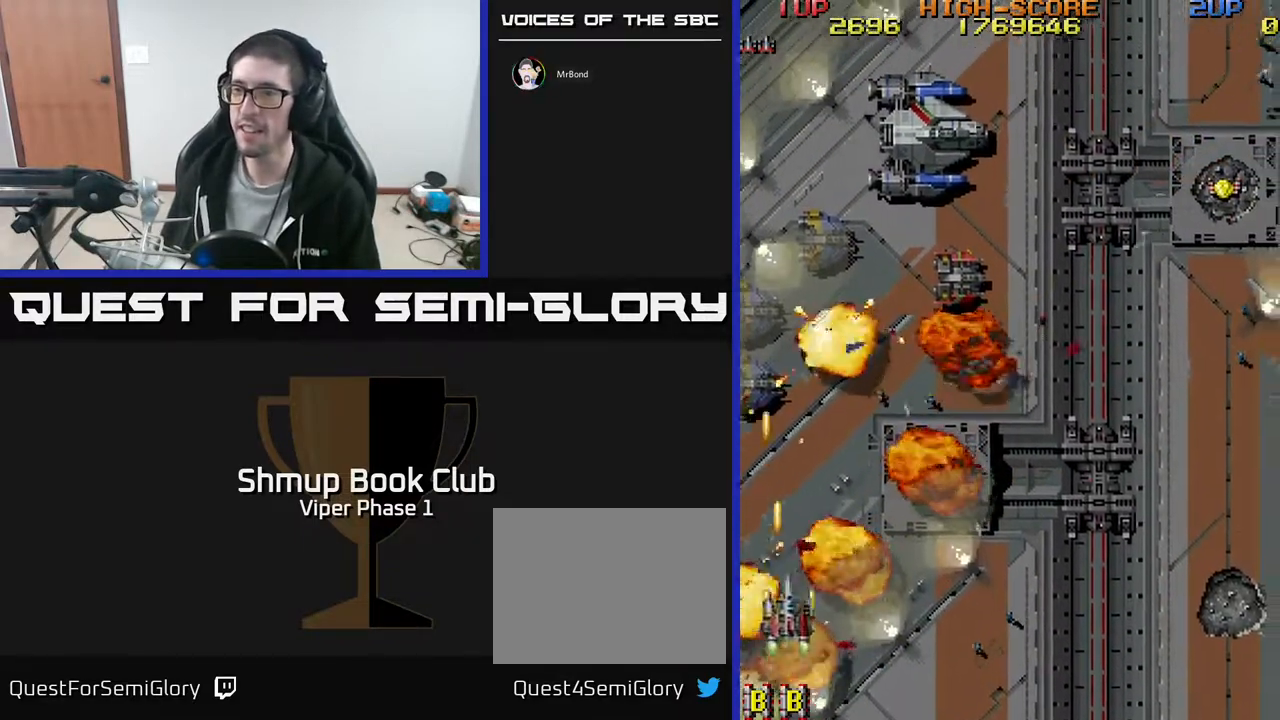
{"buttons": ["A", "DPAD_UP", "DPAD_RIGHT"], "left_stick": "center", "events": [[167, "DPAD_RIGHT", "up"], [233, "DPAD_RIGHT", "down"]]}
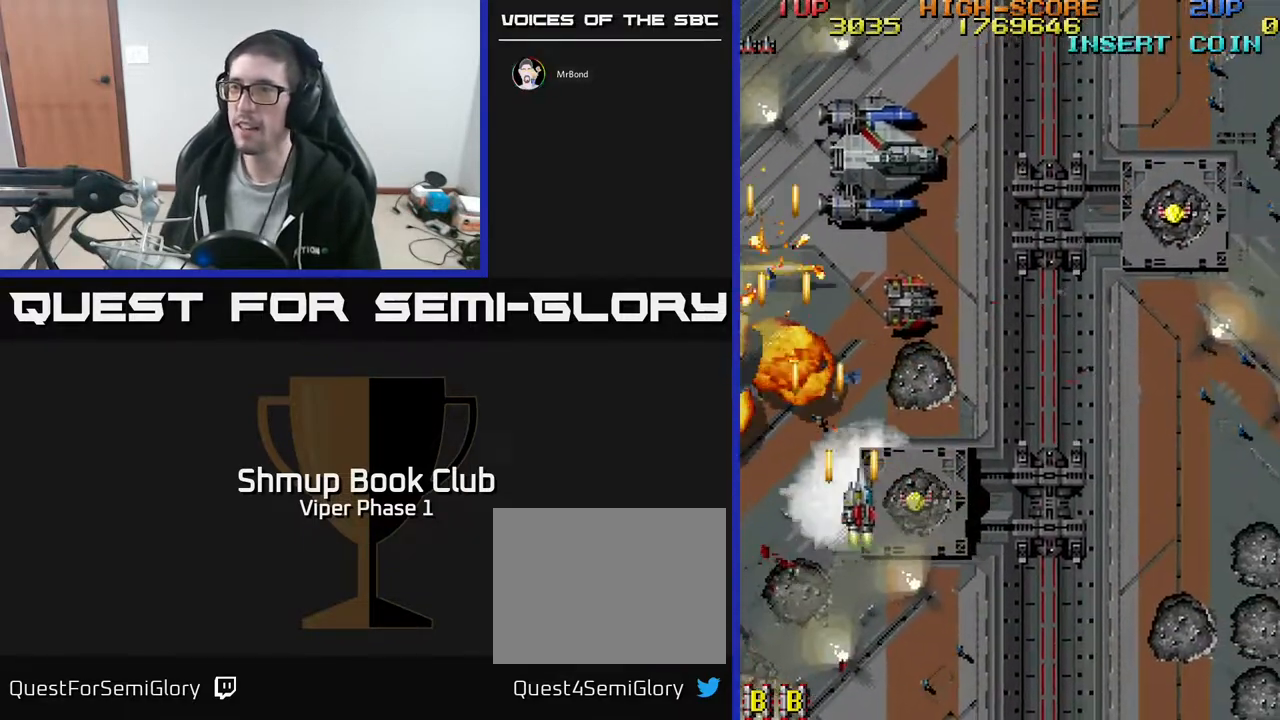
{"buttons": ["A", "DPAD_DOWN", "DPAD_RIGHT"], "left_stick": "center", "events": [[200, "DPAD_UP", "up"], [233, "DPAD_DOWN", "down"], [283, "DPAD_RIGHT", "up"], [350, "DPAD_RIGHT", "down"]]}
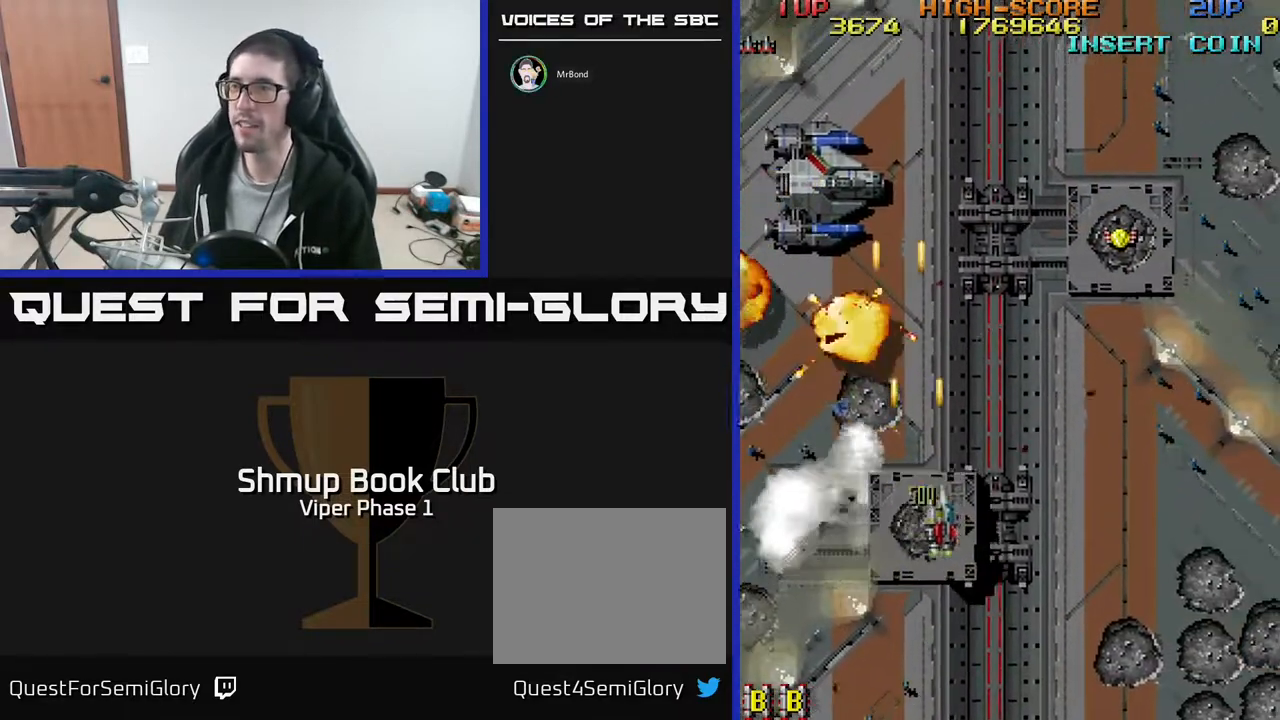
{"buttons": ["A", "DPAD_RIGHT"], "left_stick": "center", "events": [[83, "DPAD_DOWN", "up"], [217, "DPAD_UP", "down"], [433, "DPAD_UP", "up"]]}
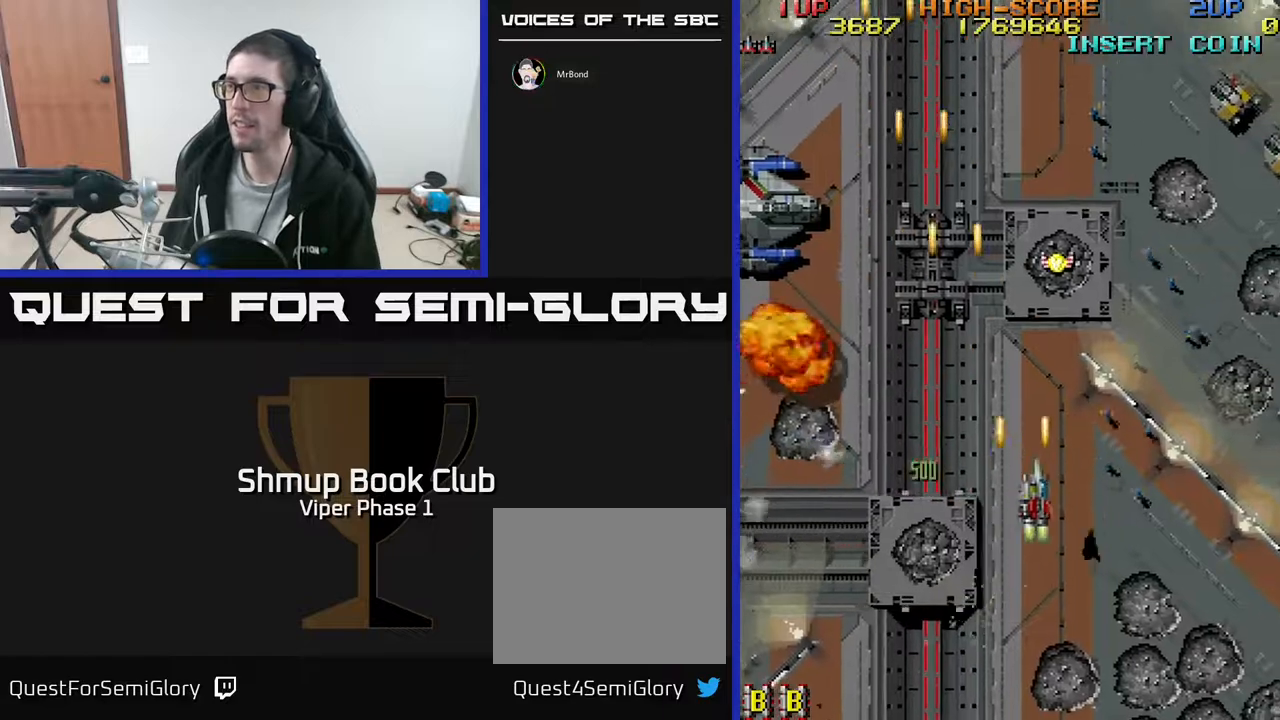
{"buttons": ["A", "DPAD_RIGHT"], "left_stick": "center", "events": [[150, "DPAD_UP", "down"], [400, "DPAD_UP", "up"]]}
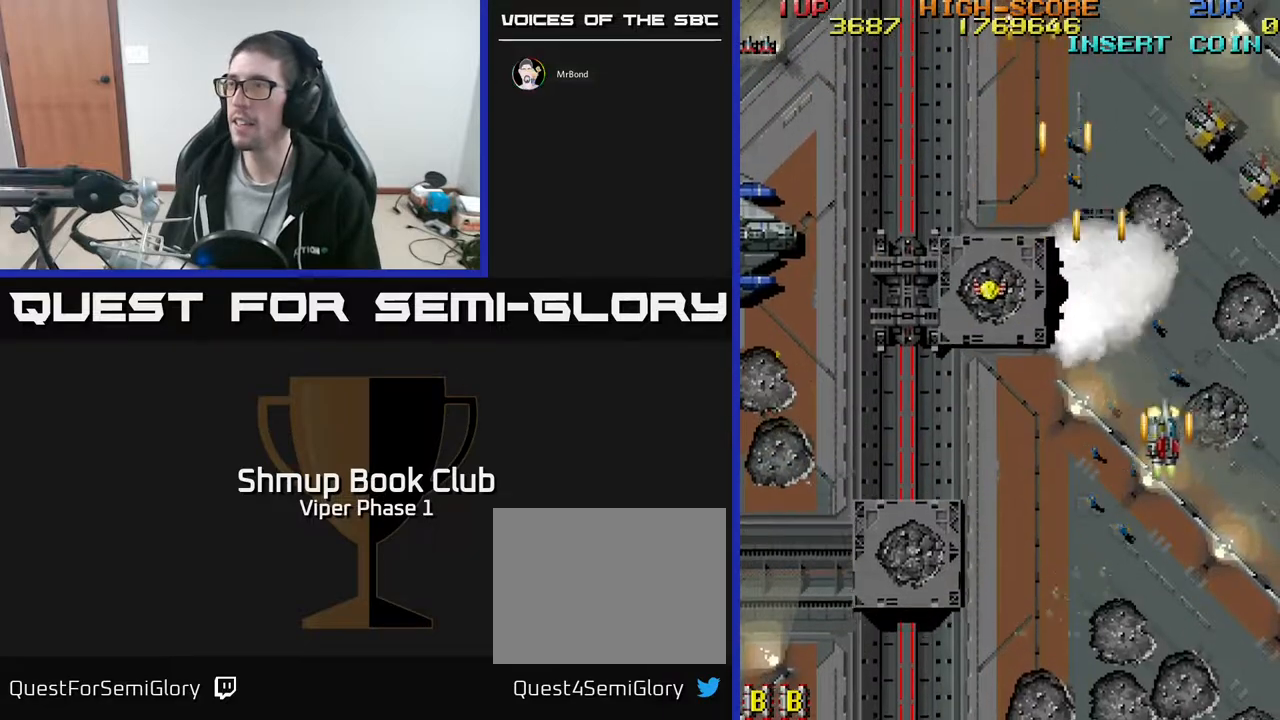
{"buttons": ["A", "DPAD_DOWN"], "left_stick": "center", "events": [[250, "DPAD_DOWN", "down"], [317, "DPAD_RIGHT", "up"]]}
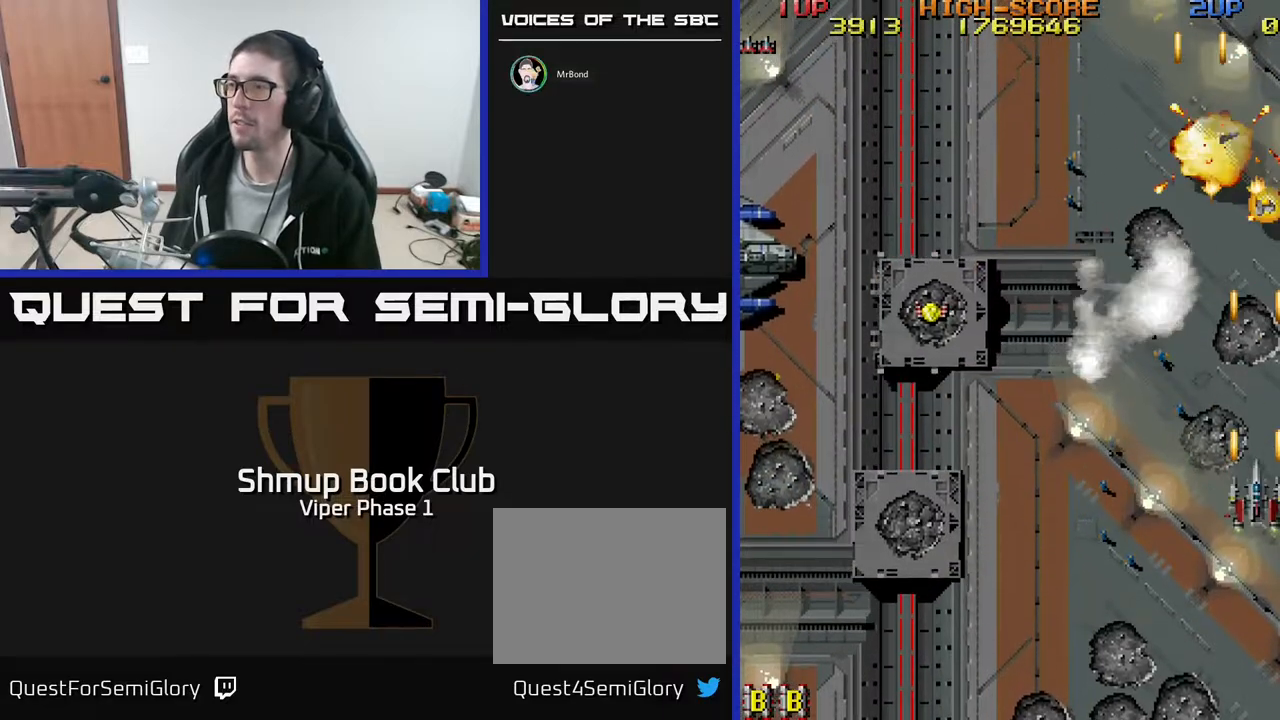
{"buttons": ["A", "DPAD_UP", "DPAD_LEFT"], "left_stick": "center", "events": [[283, "DPAD_DOWN", "up"], [283, "DPAD_LEFT", "down"], [350, "DPAD_UP", "down"]]}
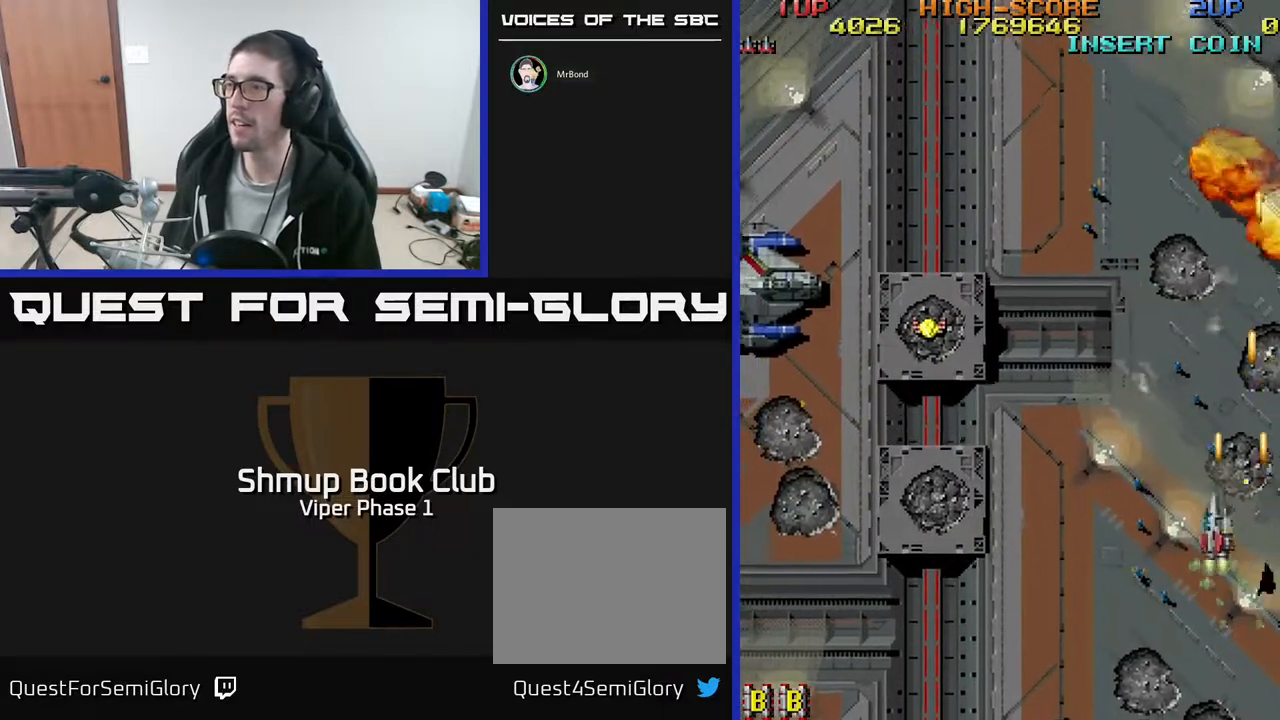
{"buttons": ["A", "DPAD_UP", "DPAD_LEFT"], "left_stick": "center", "events": []}
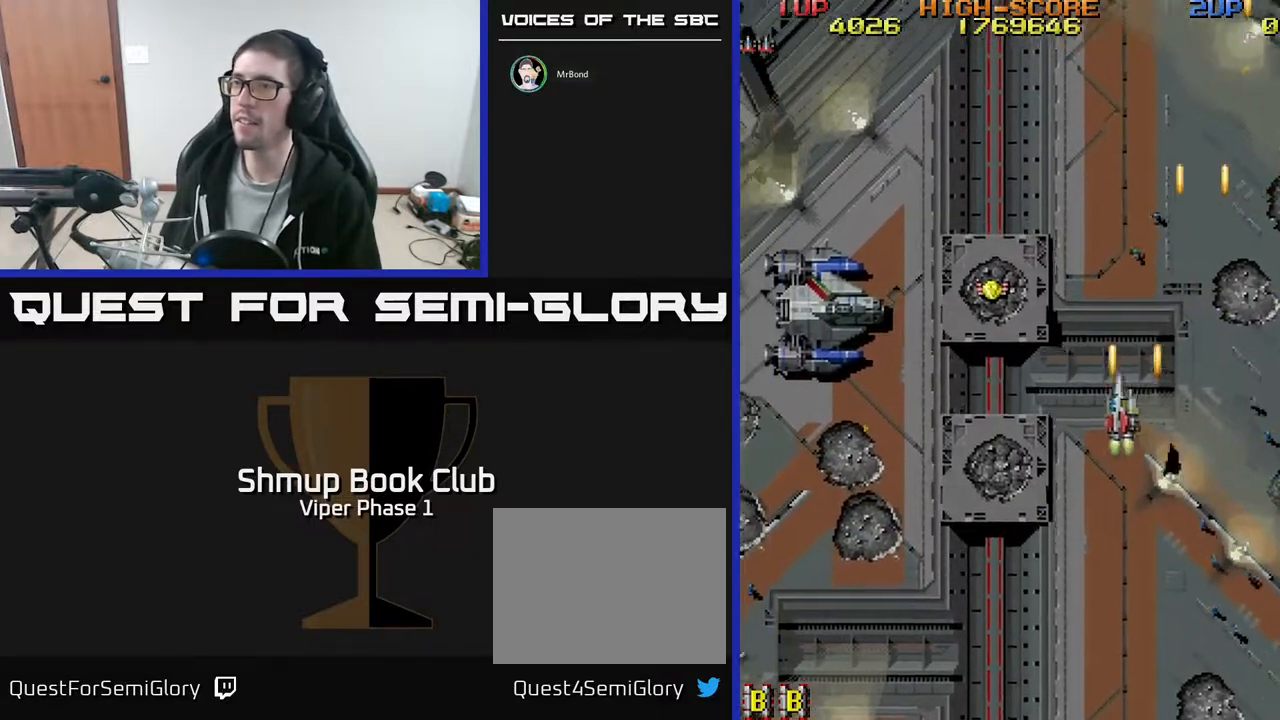
{"buttons": ["A", "DPAD_UP"], "left_stick": "center", "events": [[483, "DPAD_LEFT", "up"]]}
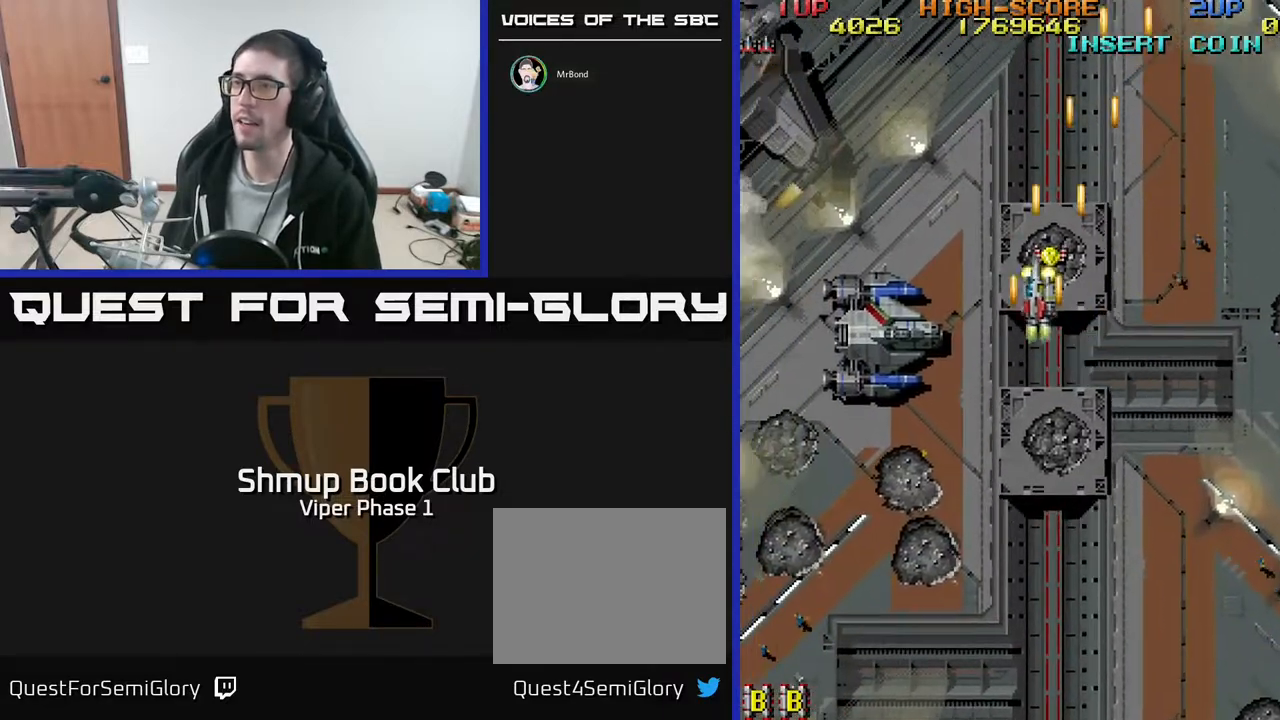
{"buttons": ["A", "DPAD_DOWN", "DPAD_LEFT"], "left_stick": "center", "events": [[167, "DPAD_LEFT", "down"], [167, "DPAD_UP", "up"], [200, "DPAD_DOWN", "down"]]}